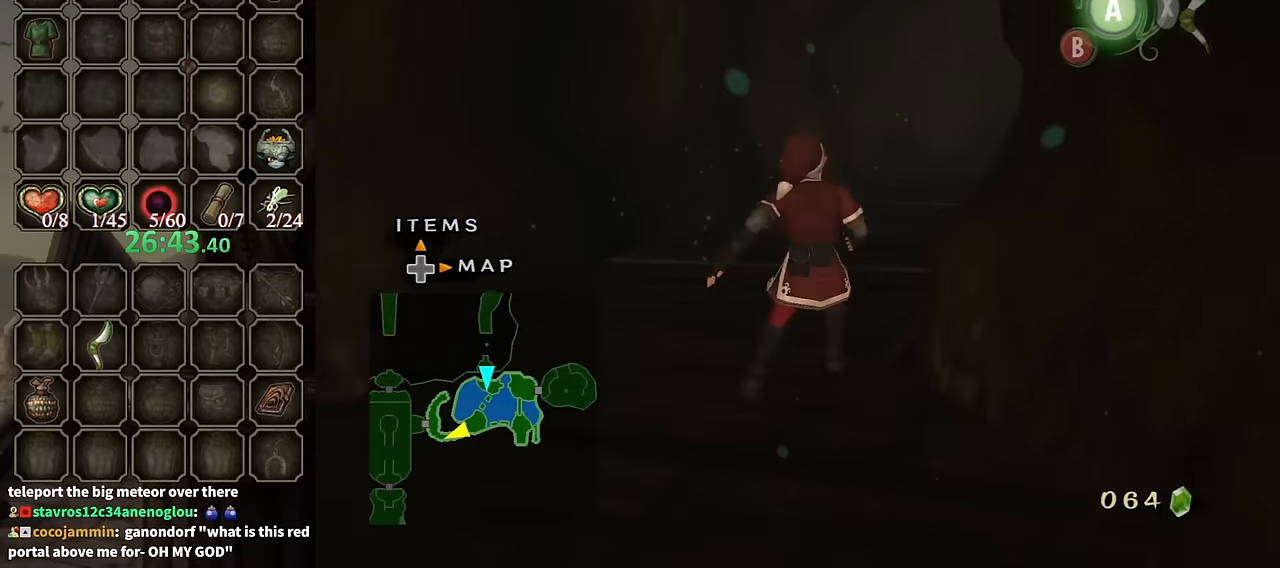
Gameplay with a controller (Nintendo layout); each line is a JSON object with the inputs held at the frame after it. "events" lists button and stick changes between this image and that frame as [ms after this image, input, new state], when the widget could be followed in between. Not read: L3 R3.
{"buttons": [], "left_stick": "up", "right_stick": "center", "events": [[33, "A", "down"], [100, "A", "up"], [166, "A", "down"], [233, "A", "up"]]}
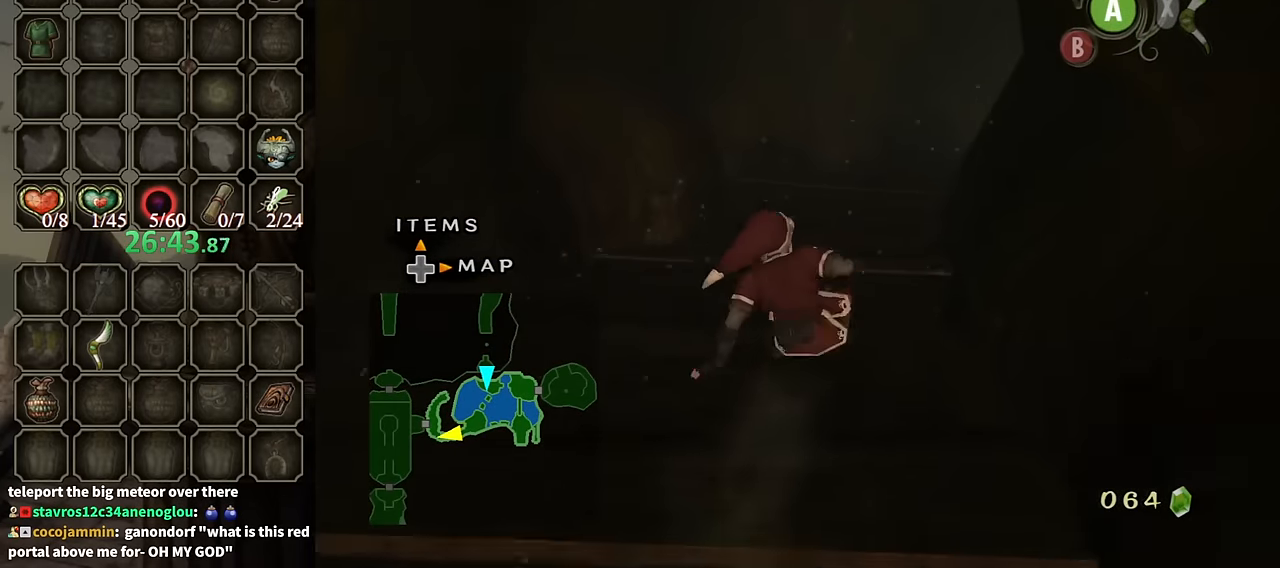
{"buttons": [], "left_stick": "up", "right_stick": "center", "events": [[266, "A", "down"], [300, "A", "up"], [366, "A", "down"], [433, "A", "up"]]}
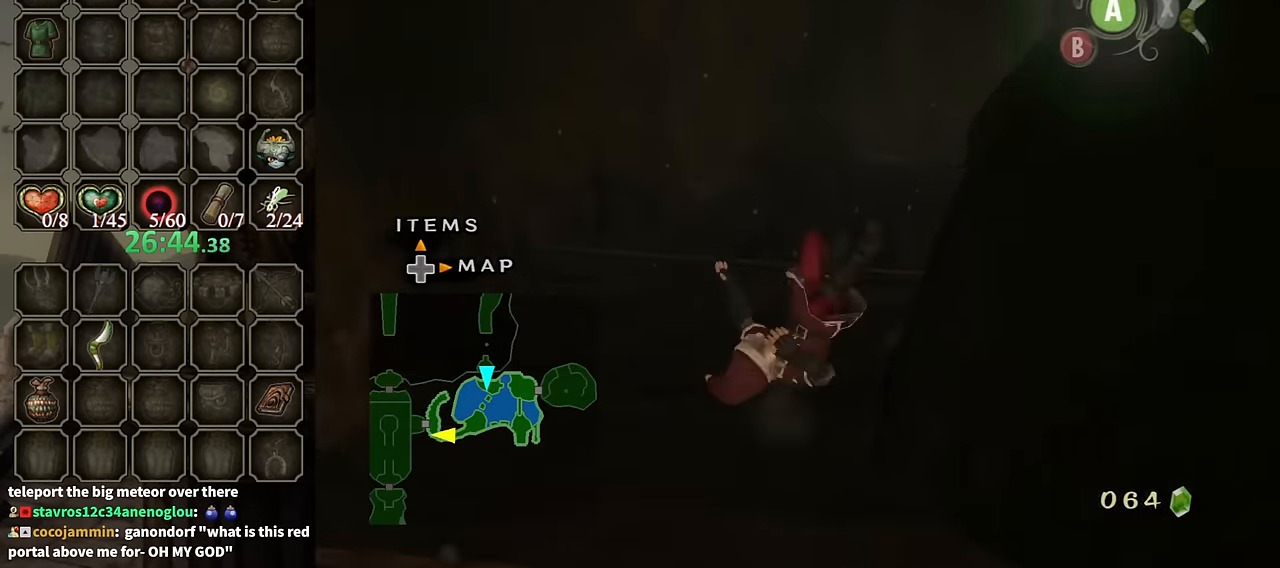
{"buttons": ["A"], "left_stick": "up", "right_stick": "center", "events": [[500, "A", "down"]]}
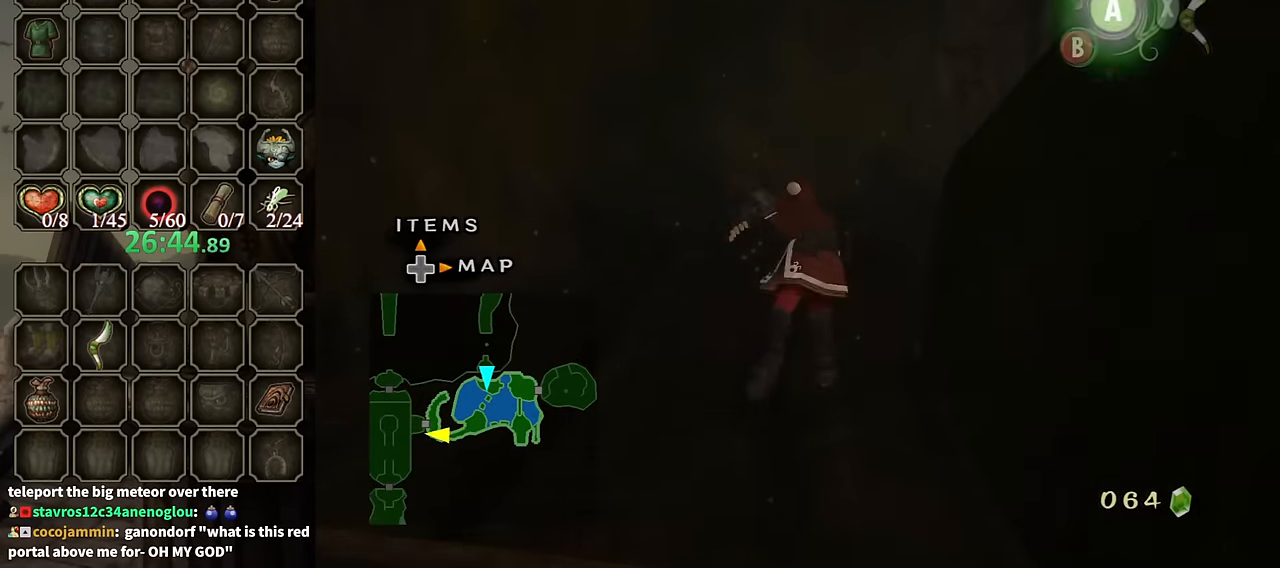
{"buttons": [], "left_stick": "up-right", "right_stick": "center", "events": [[66, "A", "up"], [100, "A", "down"], [200, "A", "up"], [200, "left_stick", "up-right"]]}
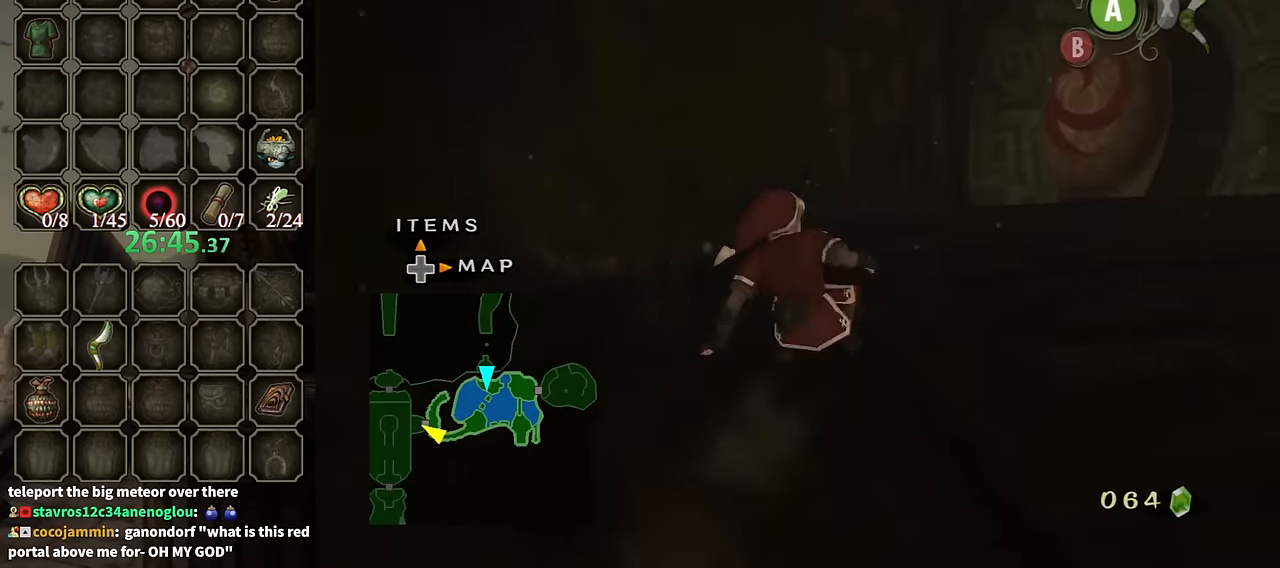
{"buttons": ["A"], "left_stick": "up-right", "right_stick": "center", "events": [[266, "A", "down"], [333, "A", "up"], [466, "A", "down"]]}
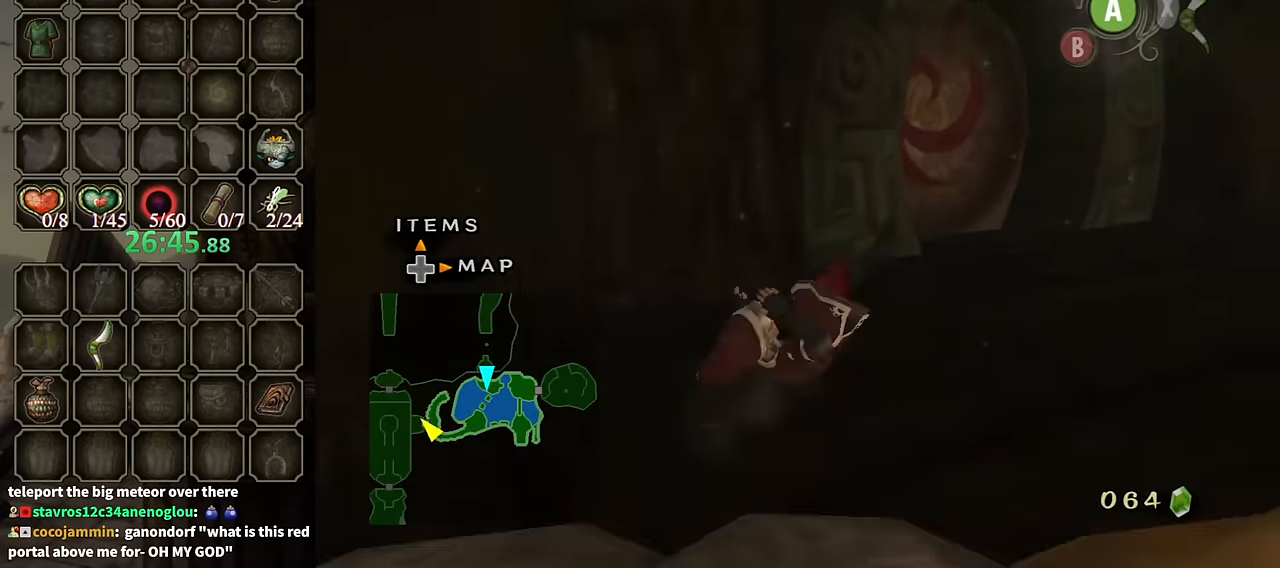
{"buttons": [], "left_stick": "up-right", "right_stick": "center", "events": [[66, "A", "up"]]}
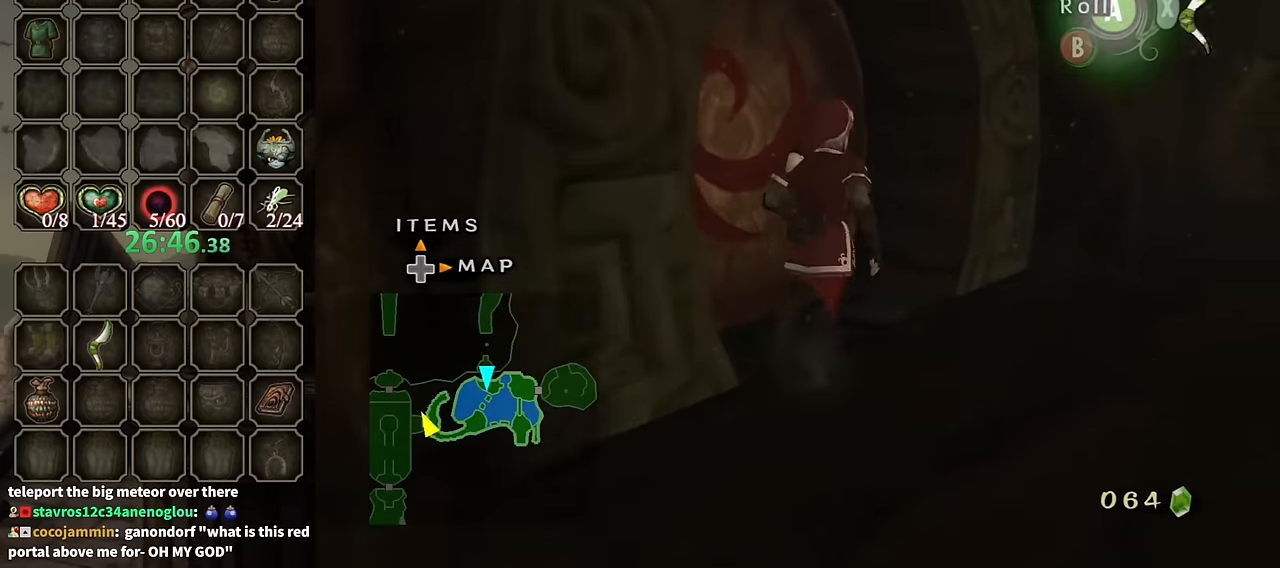
{"buttons": ["A"], "left_stick": "center", "right_stick": "center", "events": [[66, "left_stick", "up"], [200, "left_stick", "up-left"], [400, "left_stick", "center"], [433, "A", "down"]]}
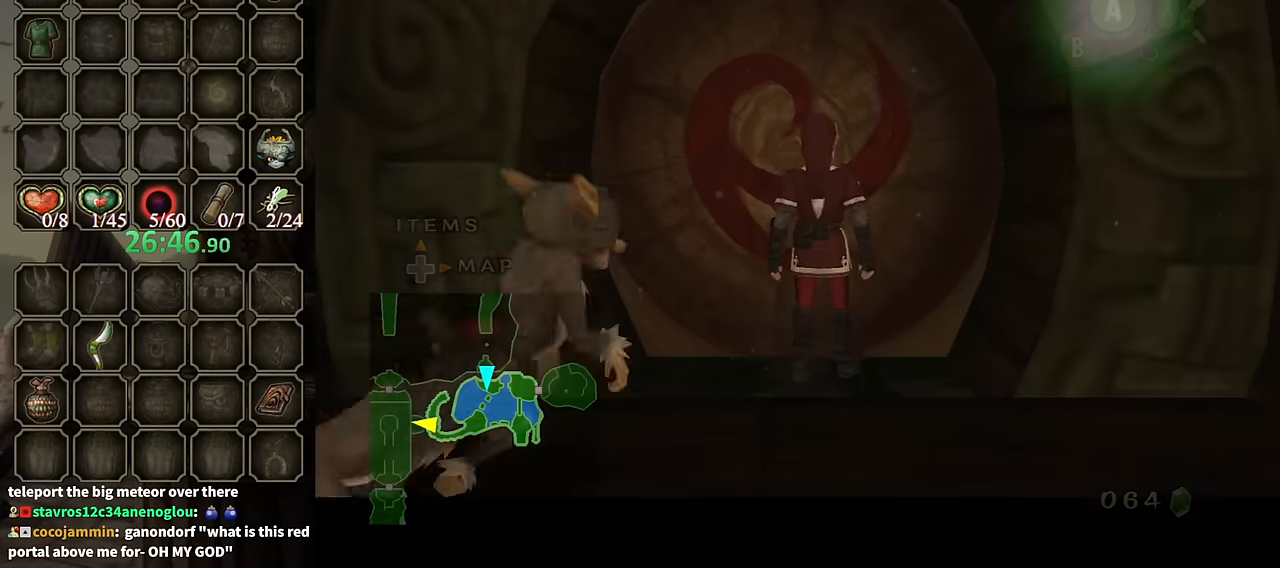
{"buttons": ["A"], "left_stick": "center", "right_stick": "center", "events": []}
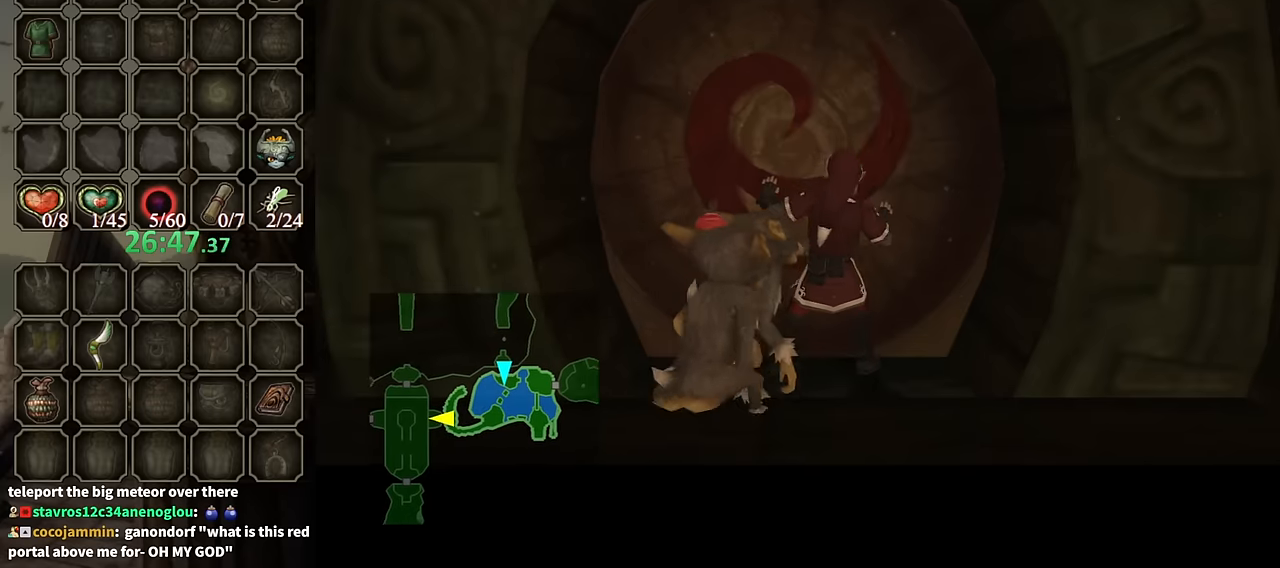
{"buttons": ["A"], "left_stick": "center", "right_stick": "center", "events": []}
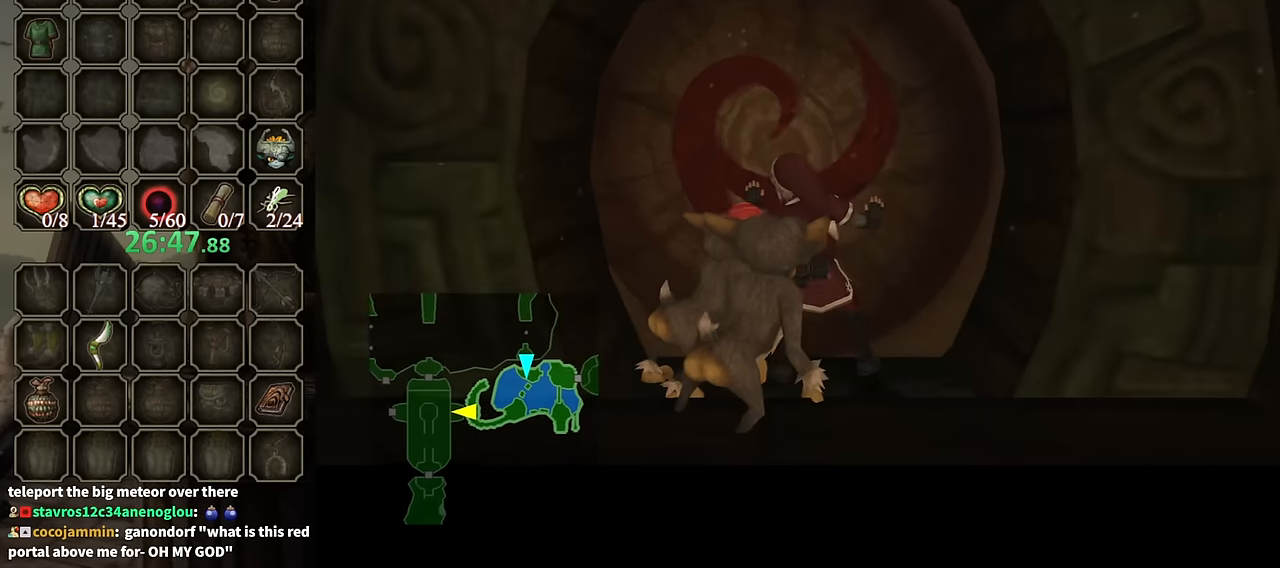
{"buttons": ["A"], "left_stick": "center", "right_stick": "center", "events": []}
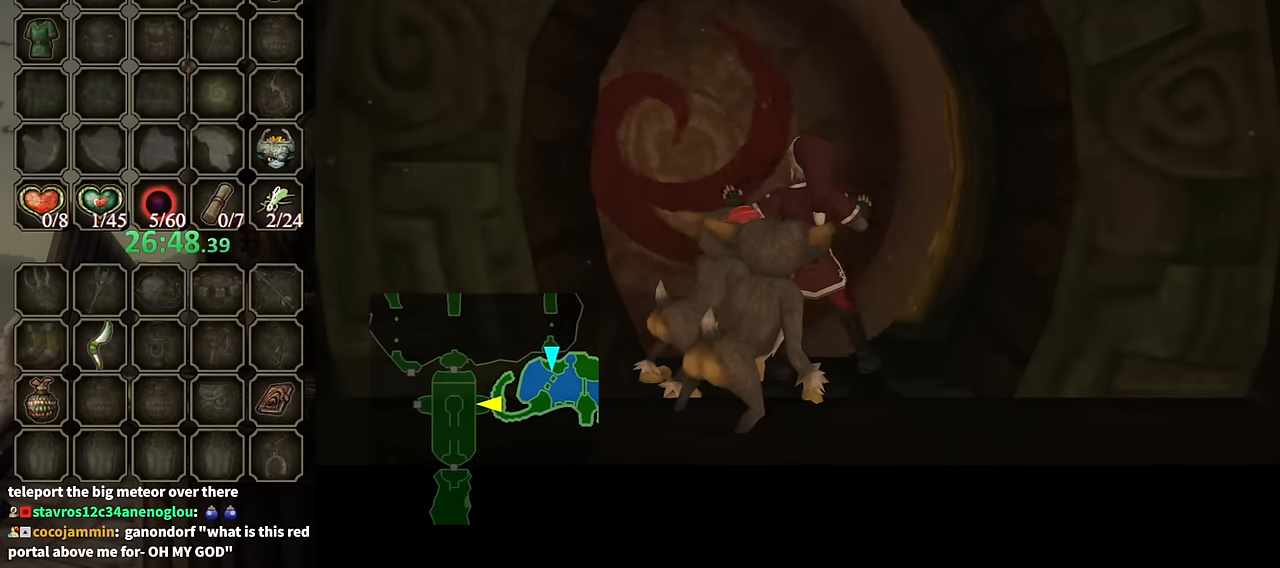
{"buttons": ["A"], "left_stick": "center", "right_stick": "center", "events": []}
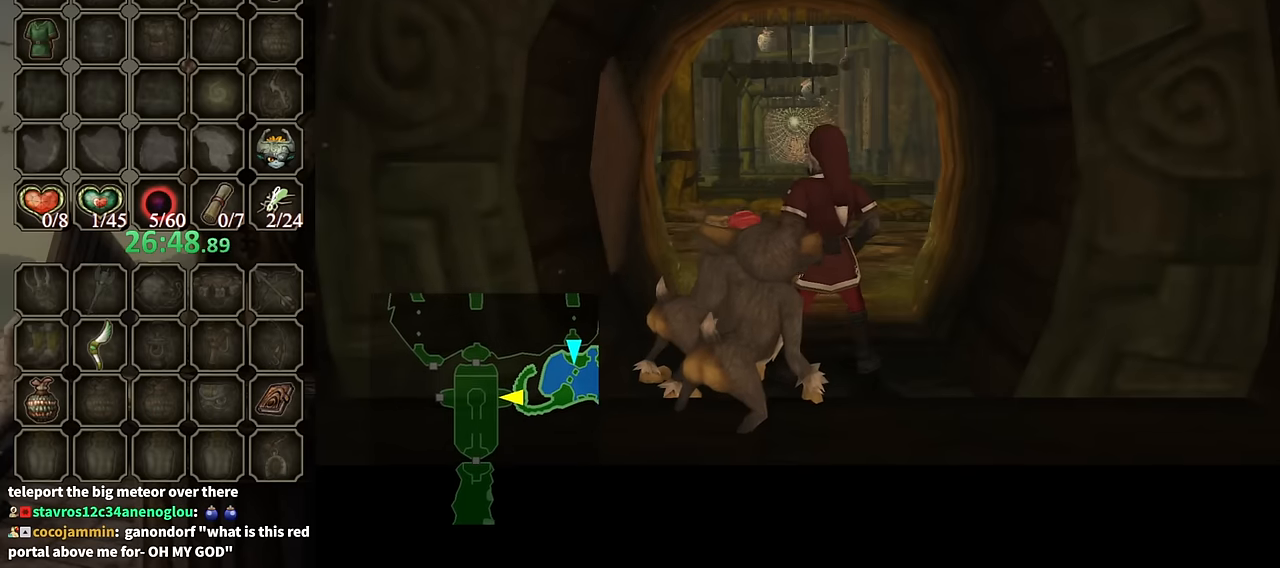
{"buttons": ["A"], "left_stick": "center", "right_stick": "center", "events": []}
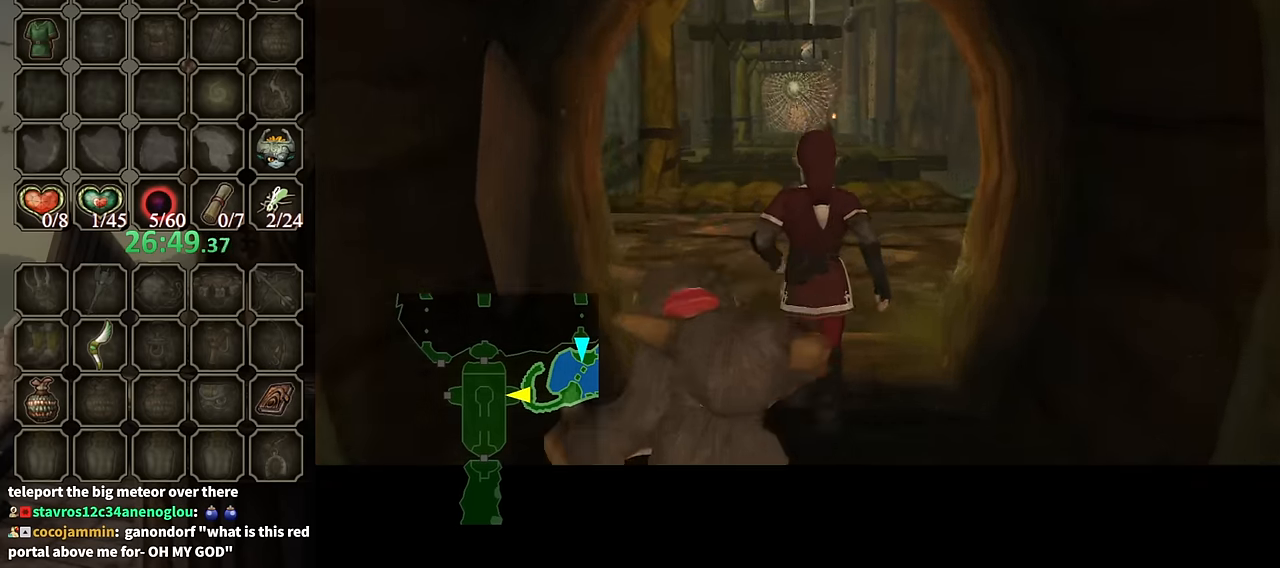
{"buttons": ["A"], "left_stick": "center", "right_stick": "center", "events": []}
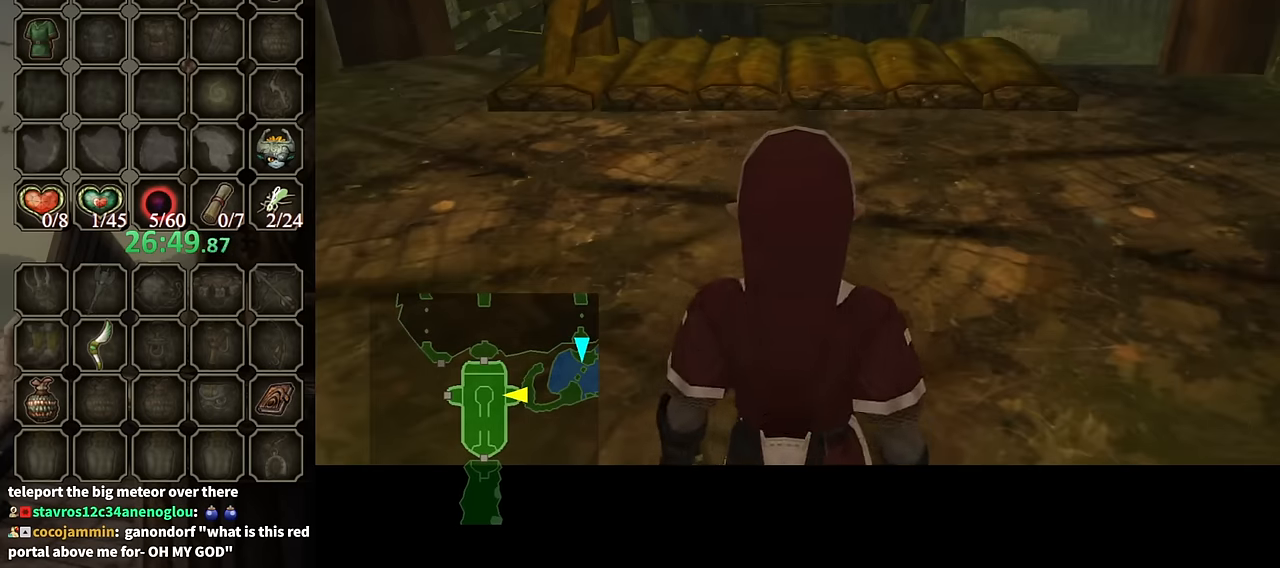
{"buttons": [], "left_stick": "up-left", "right_stick": "center", "events": [[67, "left_stick", "up-left"], [233, "A", "up"]]}
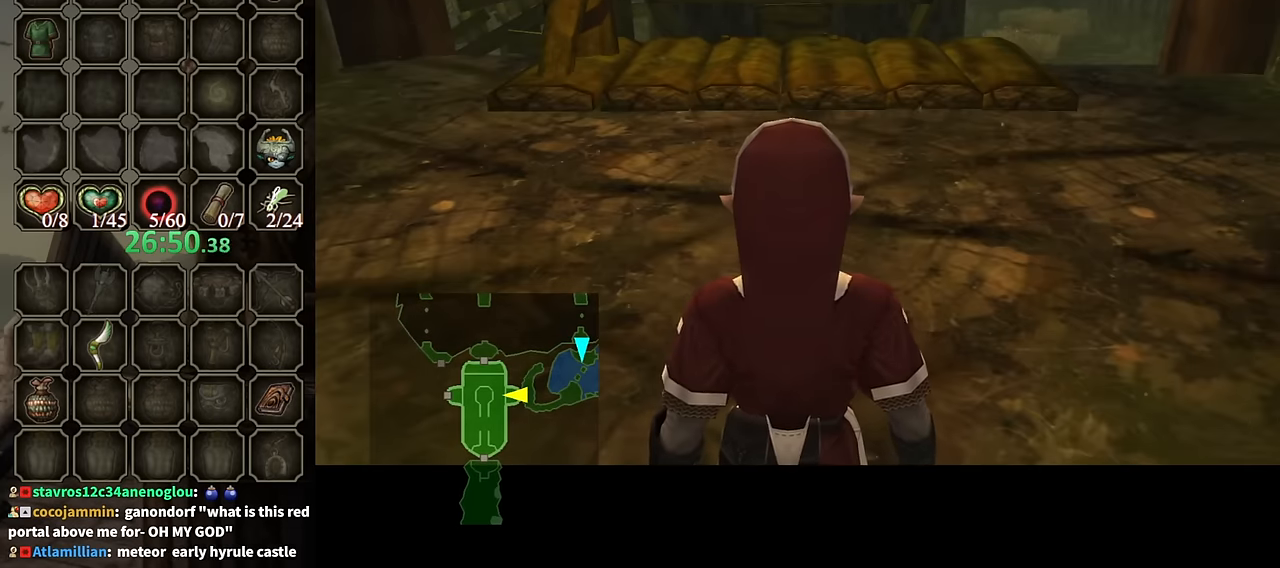
{"buttons": [], "left_stick": "up-left", "right_stick": "center", "events": []}
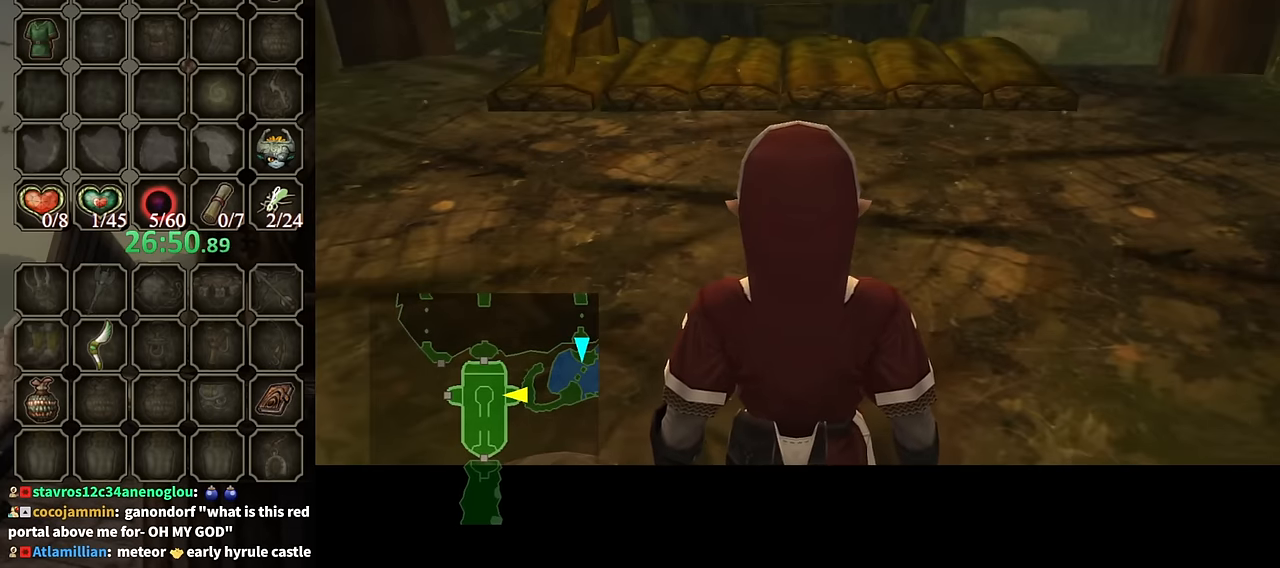
{"buttons": [], "left_stick": "up-left", "right_stick": "center", "events": []}
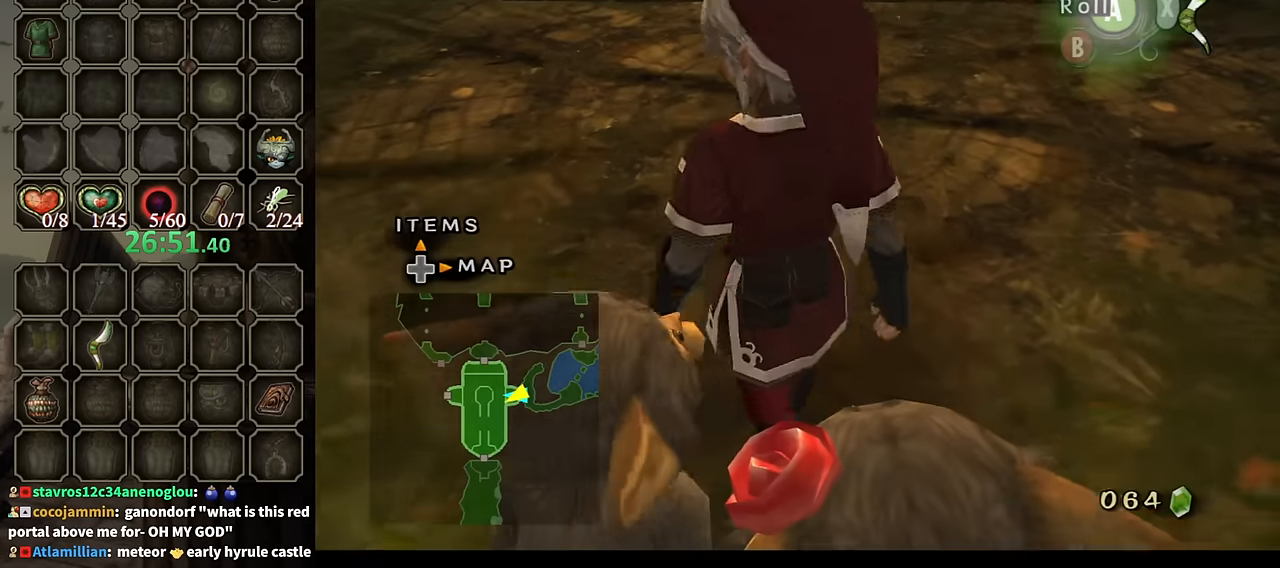
{"buttons": [], "left_stick": "up", "right_stick": "center", "events": [[267, "A", "down"], [367, "A", "up"], [400, "left_stick", "up"]]}
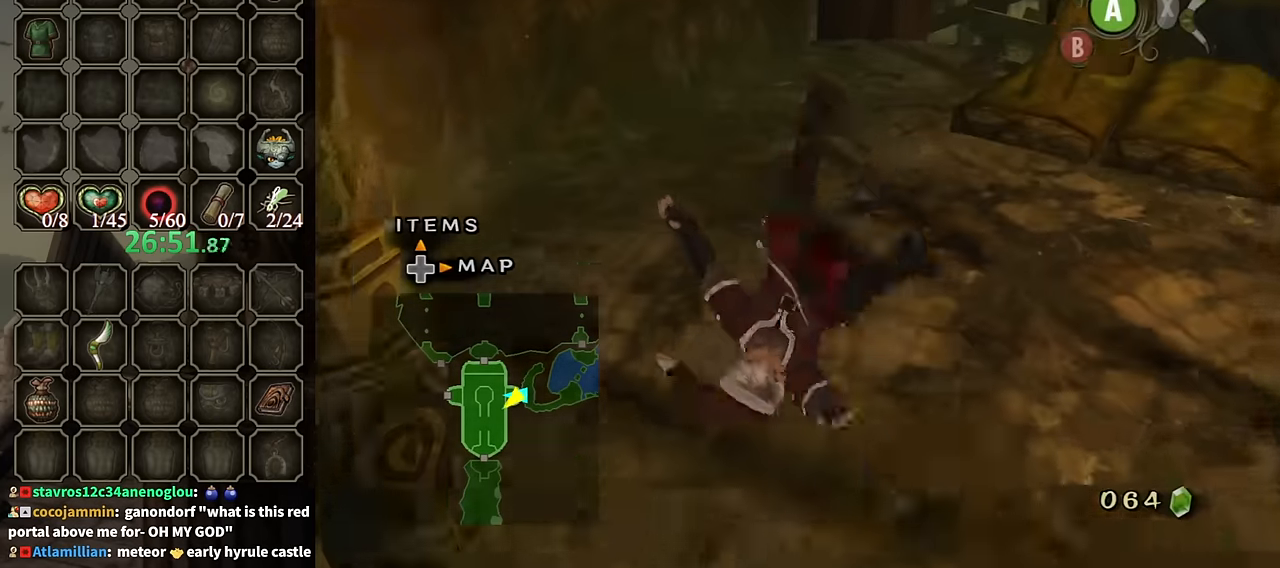
{"buttons": ["A"], "left_stick": "up-right", "right_stick": "center", "events": [[400, "left_stick", "up-right"], [500, "A", "down"]]}
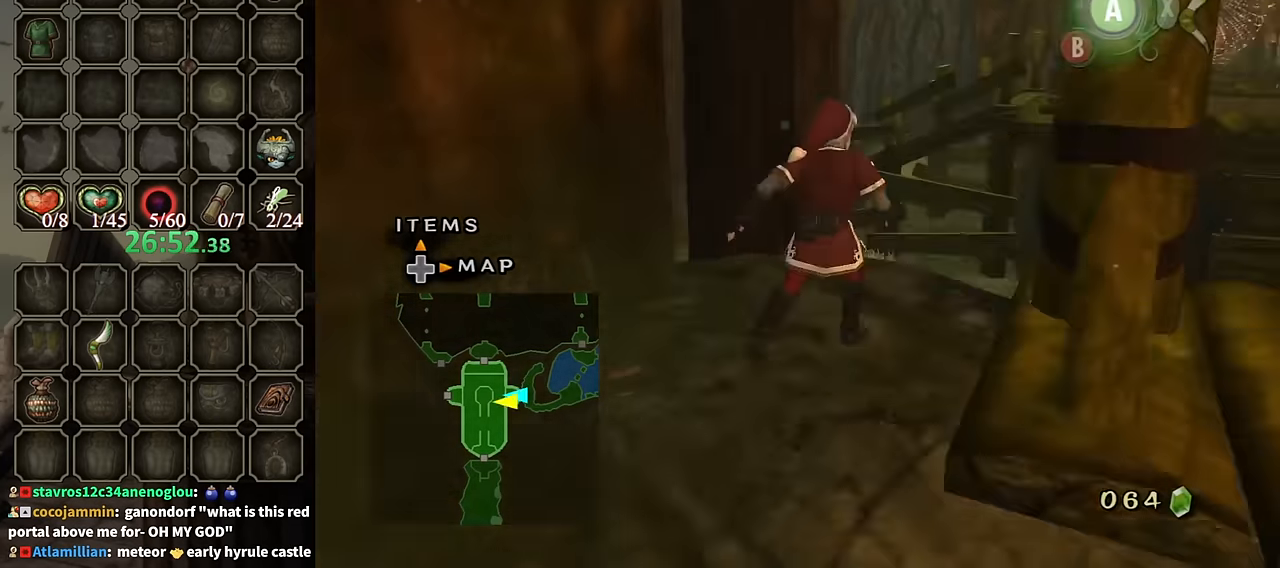
{"buttons": [], "left_stick": "up-left", "right_stick": "center", "events": [[100, "A", "up"], [133, "left_stick", "up"], [233, "left_stick", "up-left"]]}
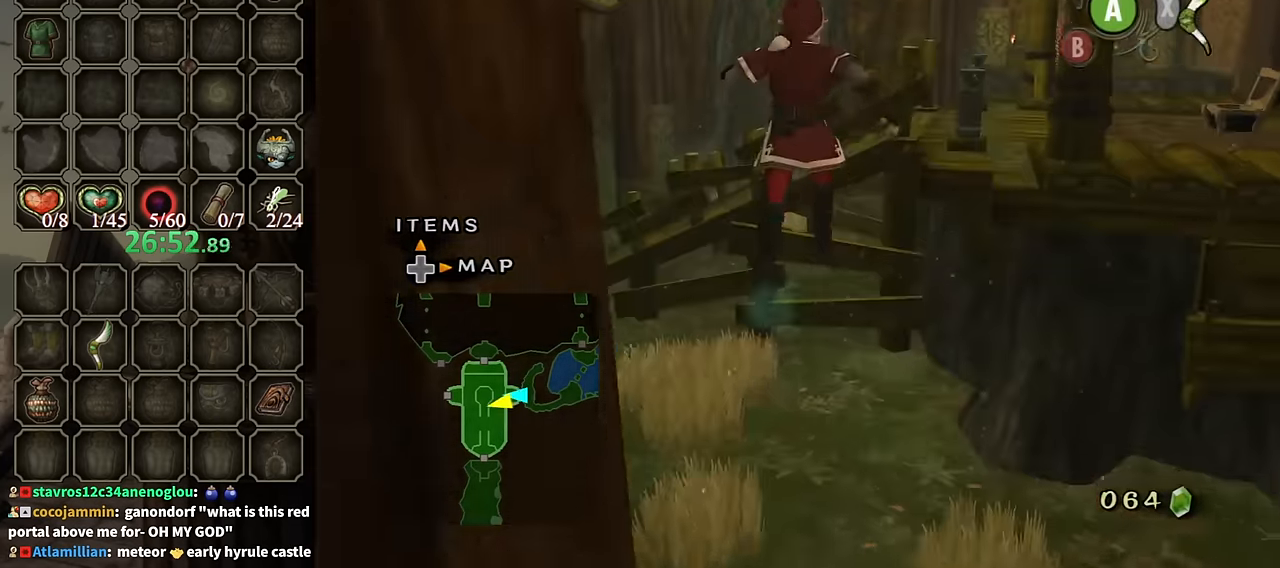
{"buttons": ["A"], "left_stick": "up-left", "right_stick": "center", "events": [[367, "A", "down"]]}
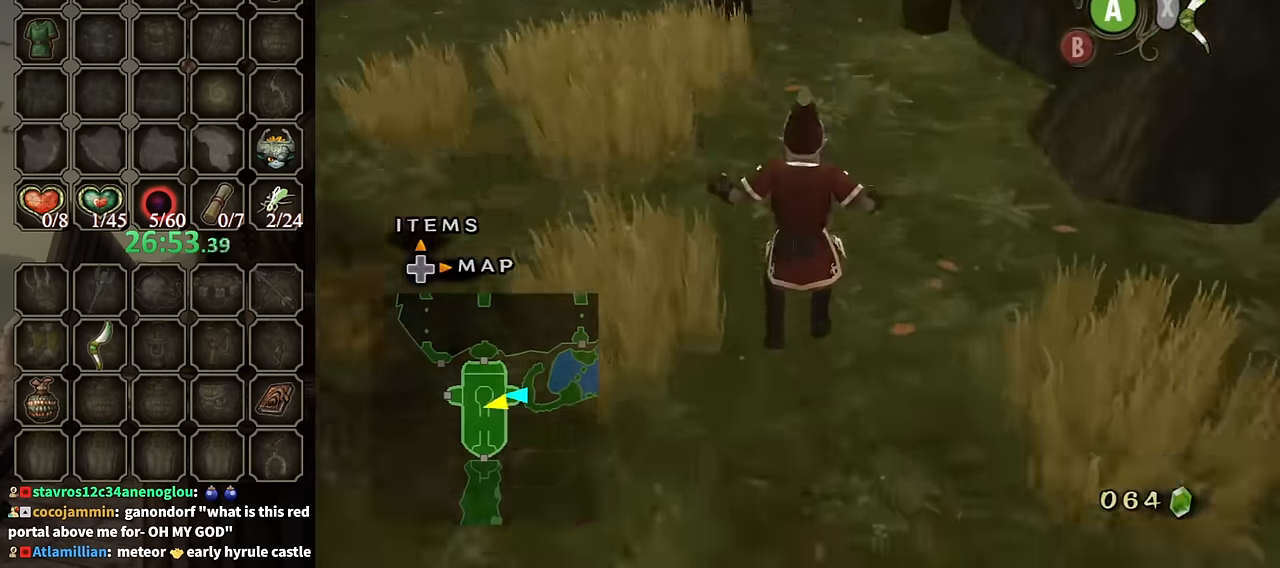
{"buttons": ["A"], "left_stick": "up-left", "right_stick": "center", "events": []}
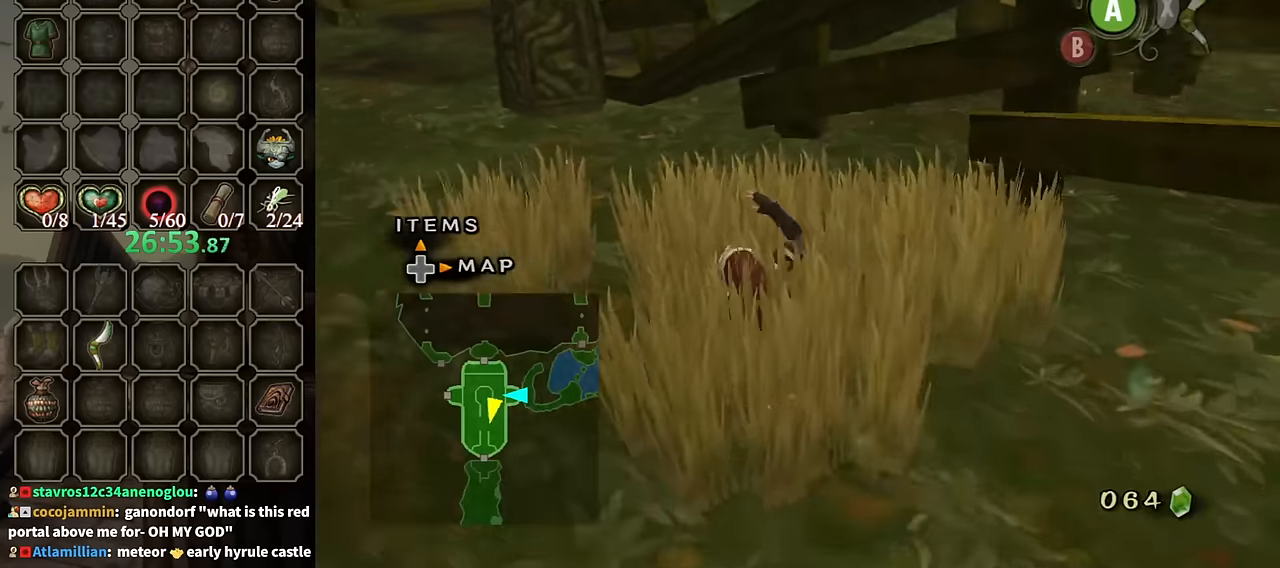
{"buttons": [], "left_stick": "up", "right_stick": "center", "events": [[167, "A", "up"], [367, "A", "down"], [434, "left_stick", "up"], [467, "A", "up"]]}
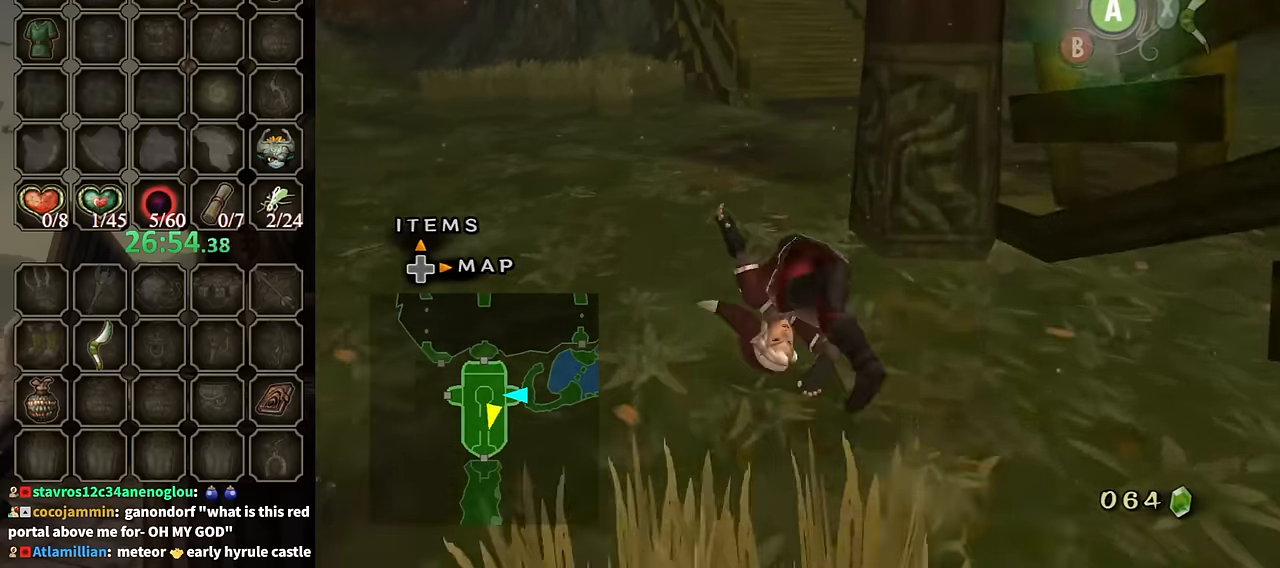
{"buttons": [], "left_stick": "up-right", "right_stick": "center", "events": [[267, "left_stick", "up-right"]]}
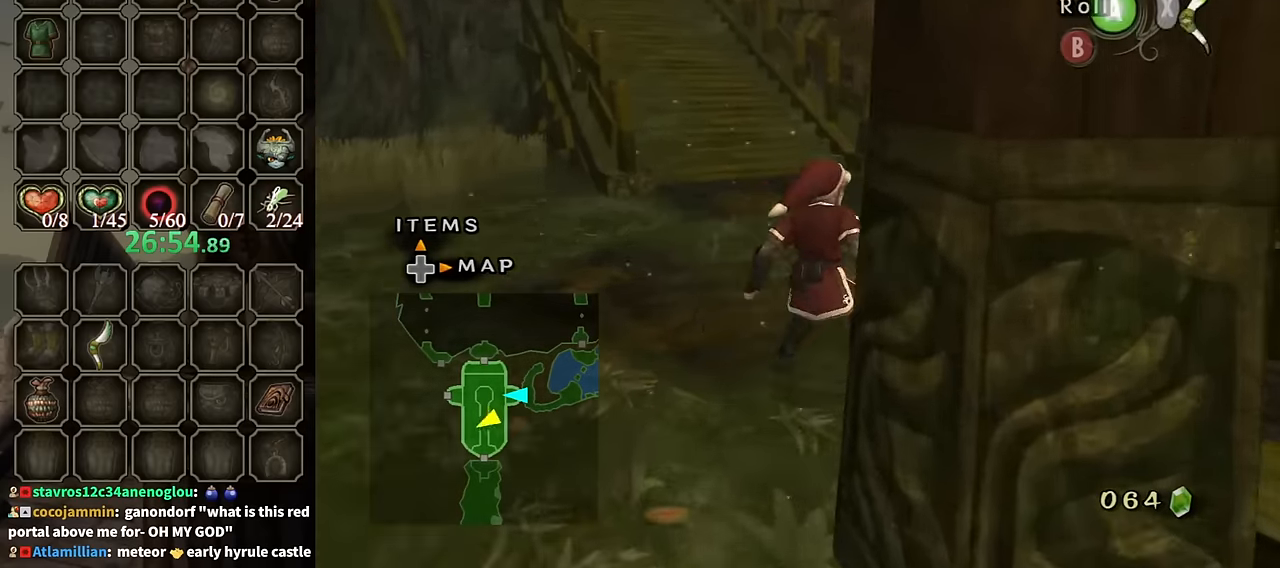
{"buttons": [], "left_stick": "up-right", "right_stick": "left", "events": [[67, "left_stick", "right"], [200, "A", "down"], [267, "A", "up"], [334, "left_stick", "up-right"], [334, "right_stick", "left"]]}
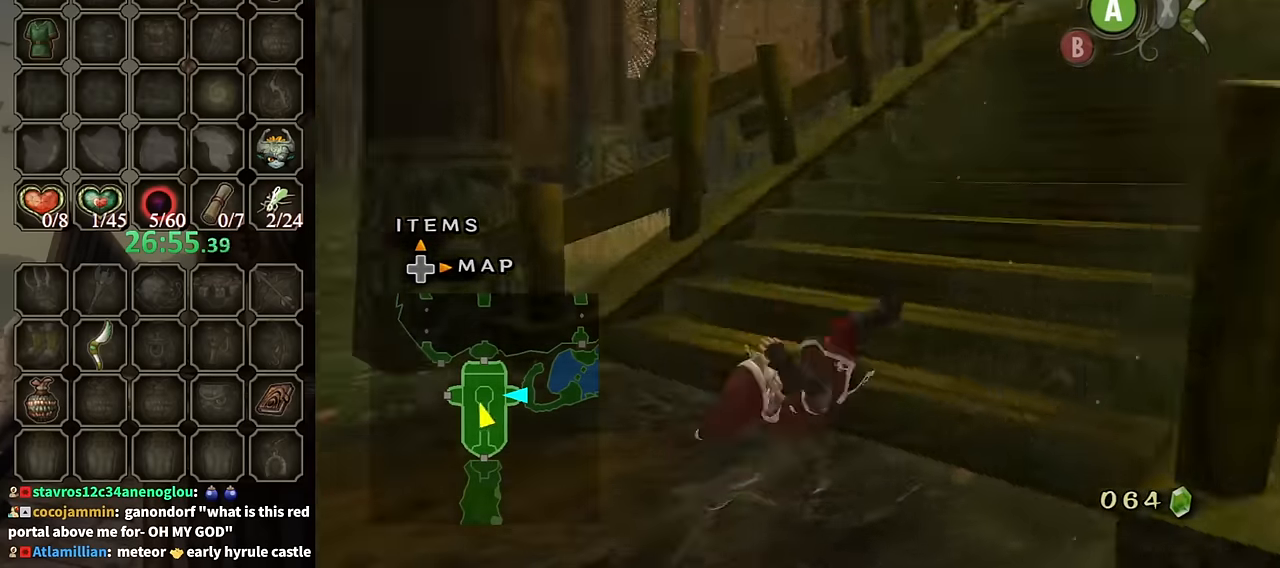
{"buttons": [], "left_stick": "up", "right_stick": "center", "events": [[234, "left_stick", "up"], [234, "right_stick", "center"], [367, "A", "down"], [434, "A", "up"]]}
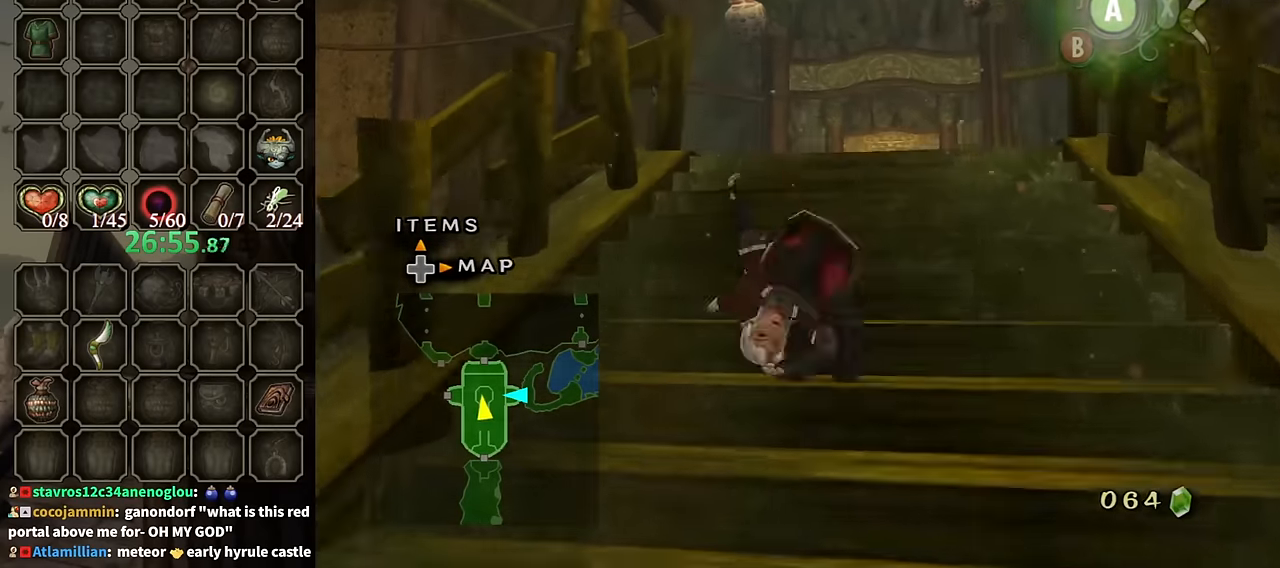
{"buttons": [], "left_stick": "up", "right_stick": "center", "events": [[34, "A", "down"], [67, "A", "up"]]}
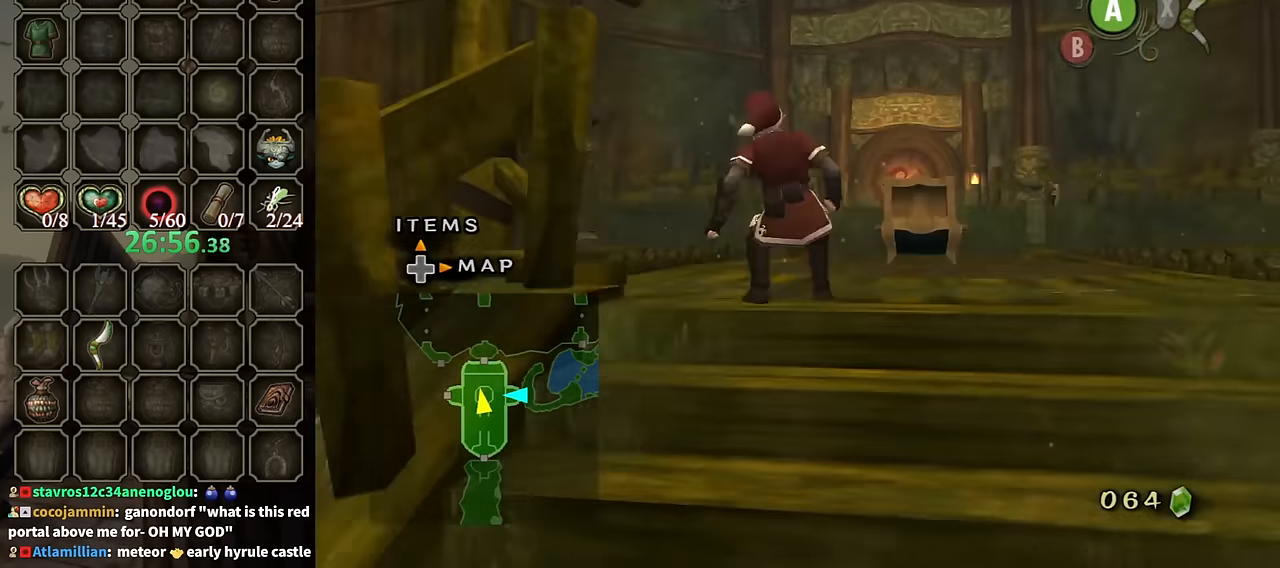
{"buttons": [], "left_stick": "up-left", "right_stick": "right", "events": [[100, "A", "down"], [167, "A", "up"], [234, "left_stick", "up-left"], [367, "right_stick", "right"]]}
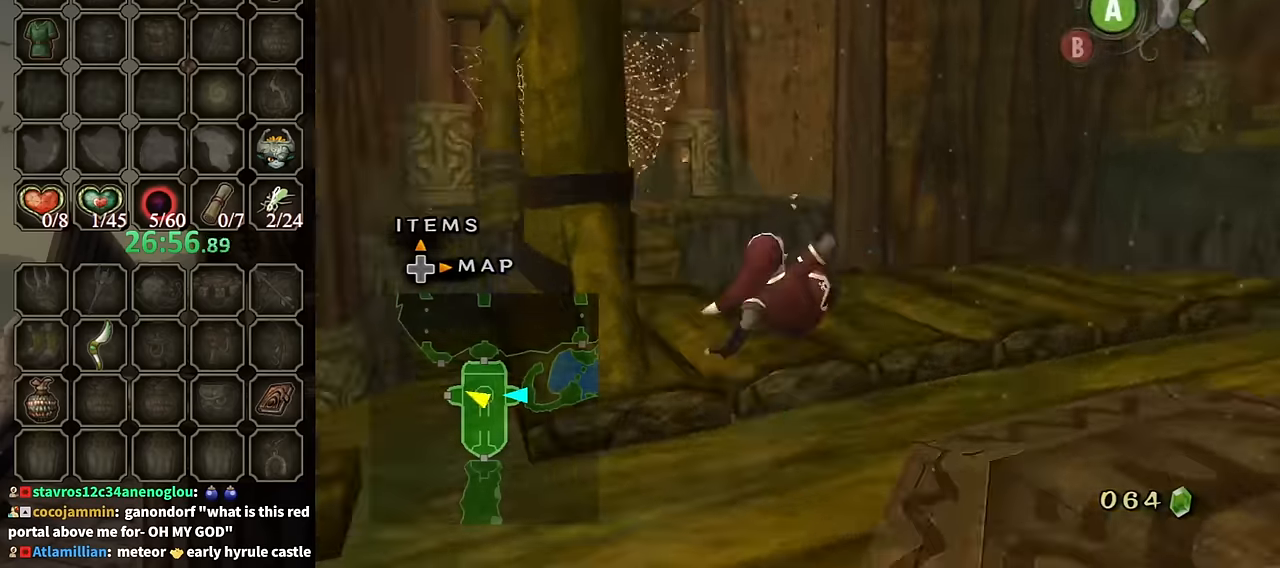
{"buttons": [], "left_stick": "up", "right_stick": "center", "events": [[134, "left_stick", "up"], [234, "right_stick", "center"]]}
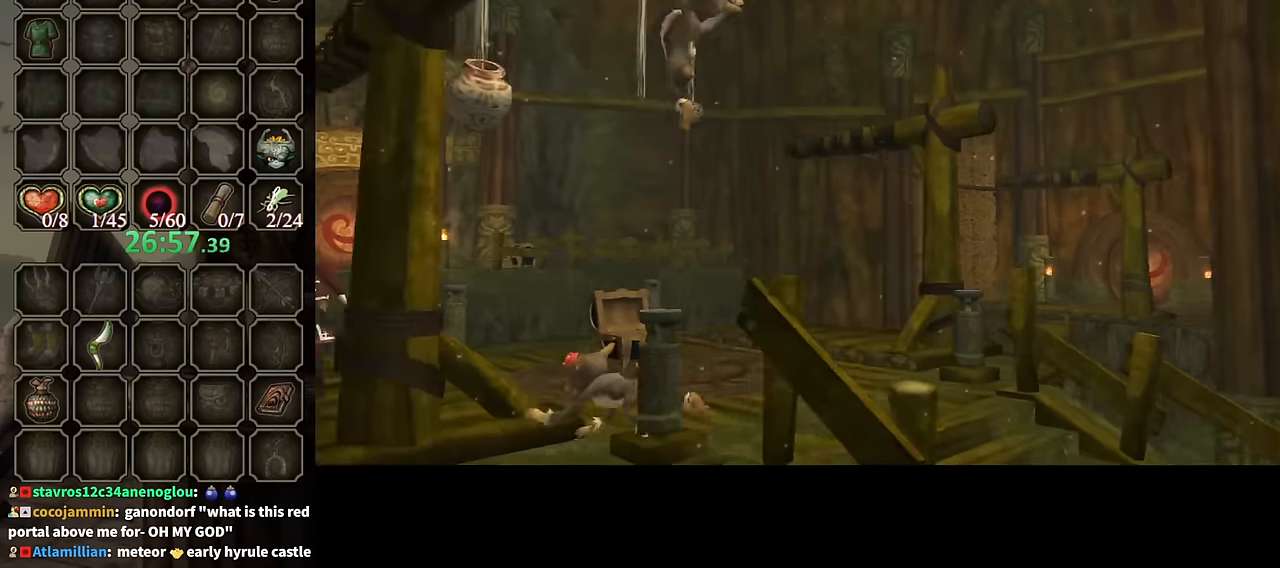
{"buttons": [], "left_stick": "center", "right_stick": "center", "events": [[167, "left_stick", "center"]]}
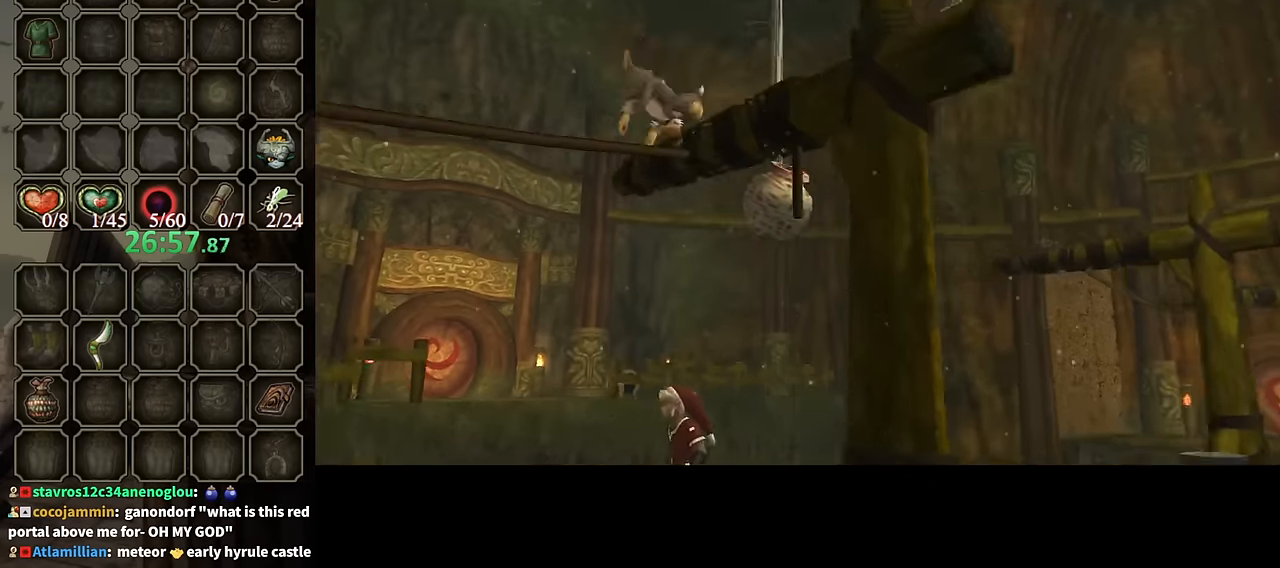
{"buttons": [], "left_stick": "up", "right_stick": "center", "events": [[467, "left_stick", "up"]]}